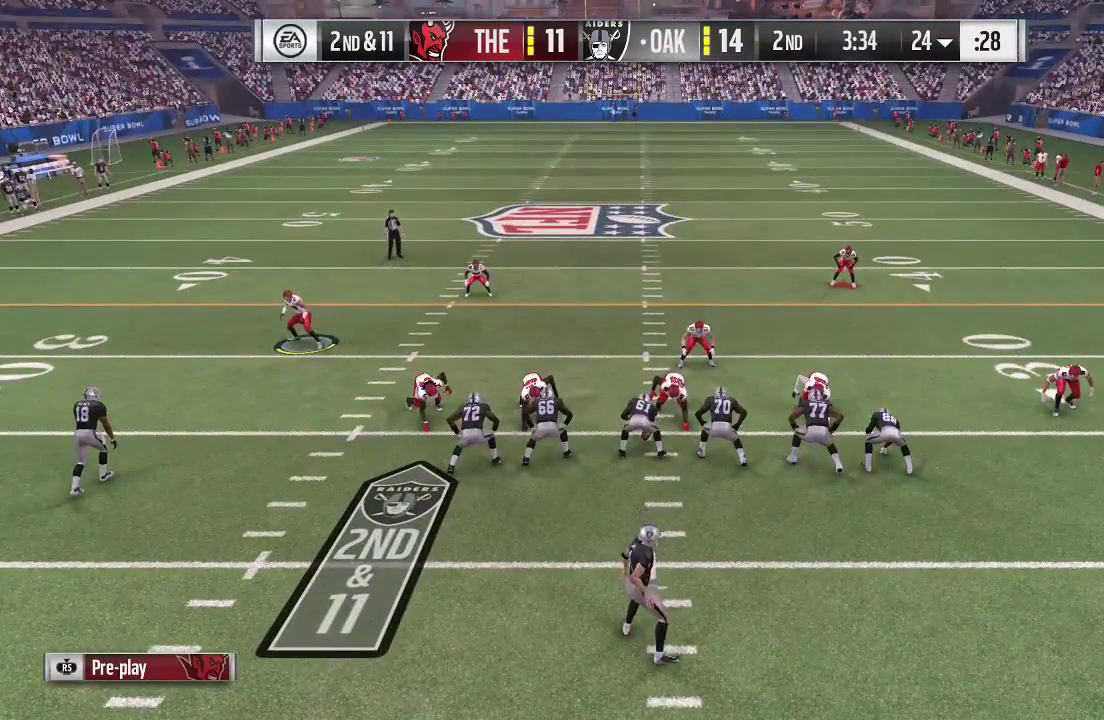
Gameplay with a controller (Xbox layout); each line is a JSON object with the inputs held at the frame after it (dt_ms = milliseconds from this image to that frame). "events" lists button and stick changes between this image and that frame as [ms after this image, input, new state], when the widget could be followed in between. This overlay highlights the sticks when they move; stick clicks (L3 R3) are not distinguishable. Not read: L3 R3.
{"dt_ms": 500, "buttons": [], "left_stick": "down-left", "right_stick": "center", "events": [[233, "left_stick", "down"], [300, "left_stick", "down-left"]]}
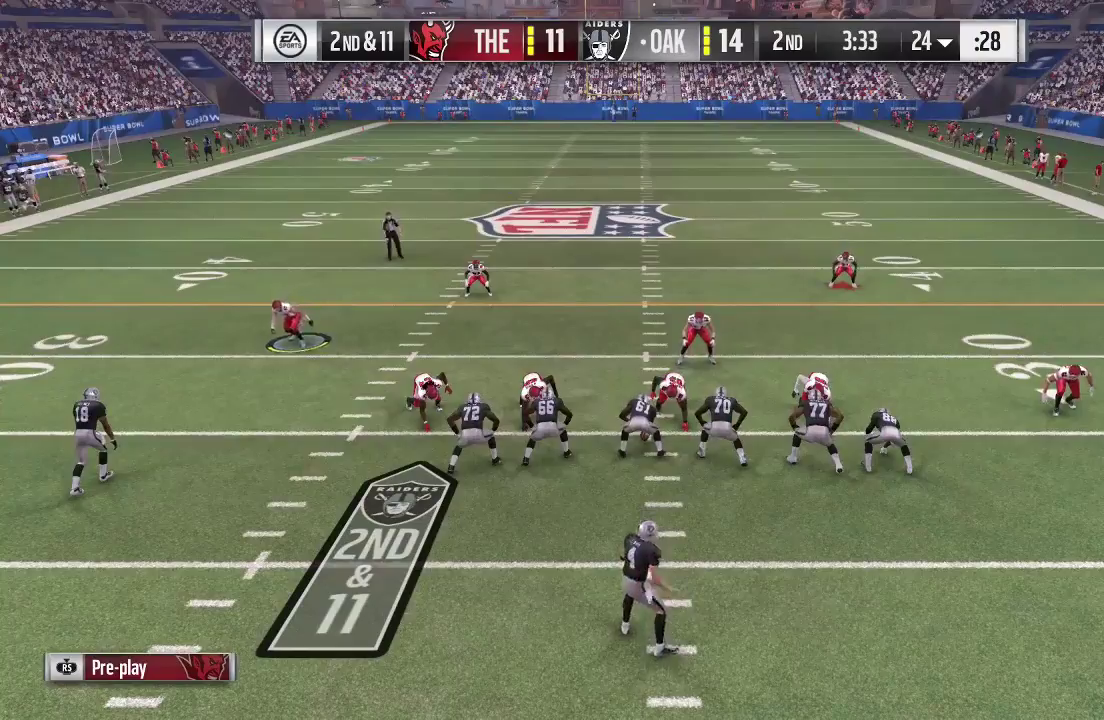
{"dt_ms": 500, "buttons": [], "left_stick": "center", "right_stick": "center", "events": [[33, "left_stick", "center"], [233, "left_stick", "down-left"], [500, "left_stick", "center"]]}
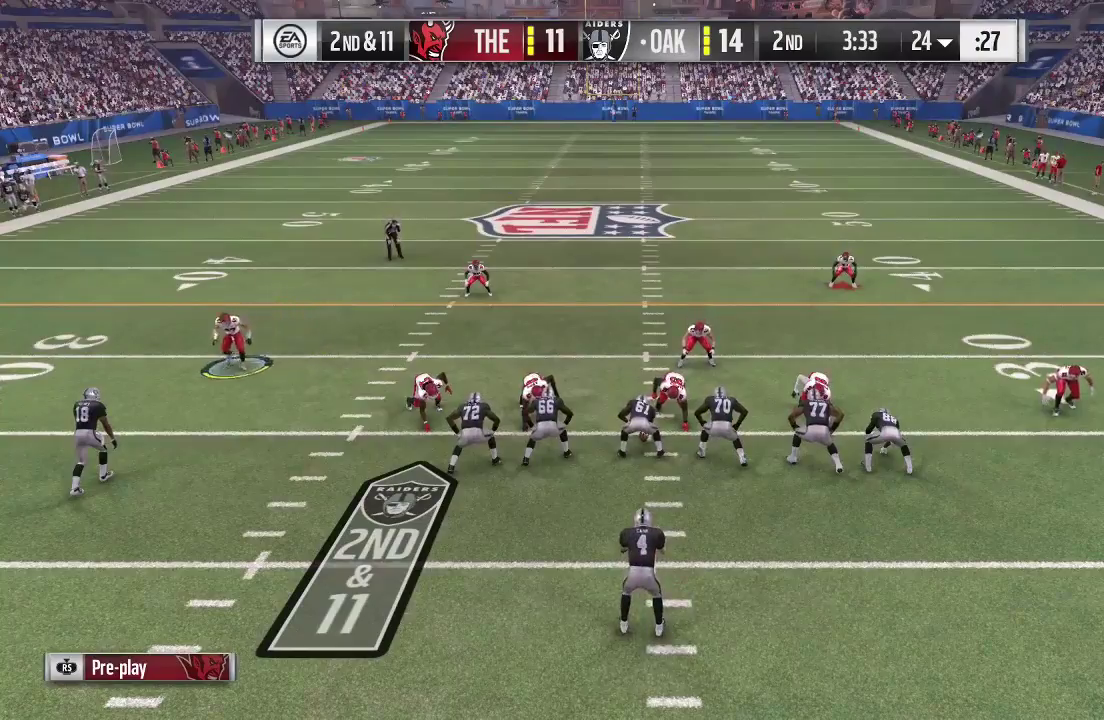
{"dt_ms": 700, "buttons": [], "left_stick": "up", "right_stick": "center", "events": [[533, "left_stick", "up"]]}
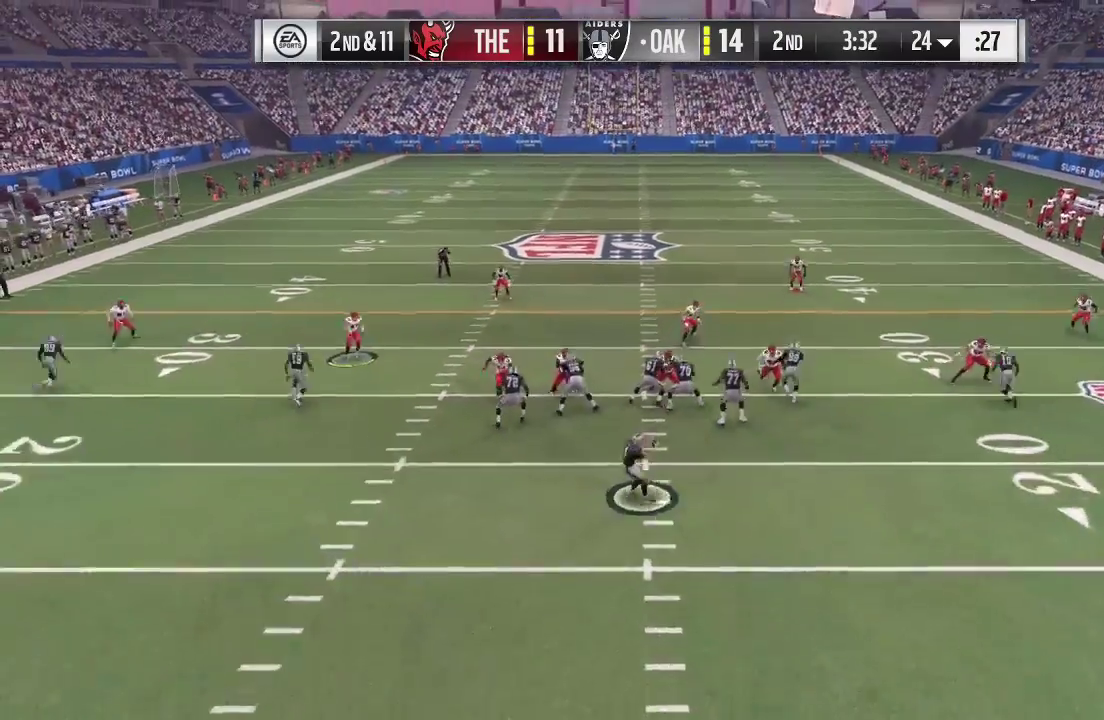
{"dt_ms": 300, "buttons": [], "left_stick": "up-right", "right_stick": "center", "events": [[167, "left_stick", "up-right"]]}
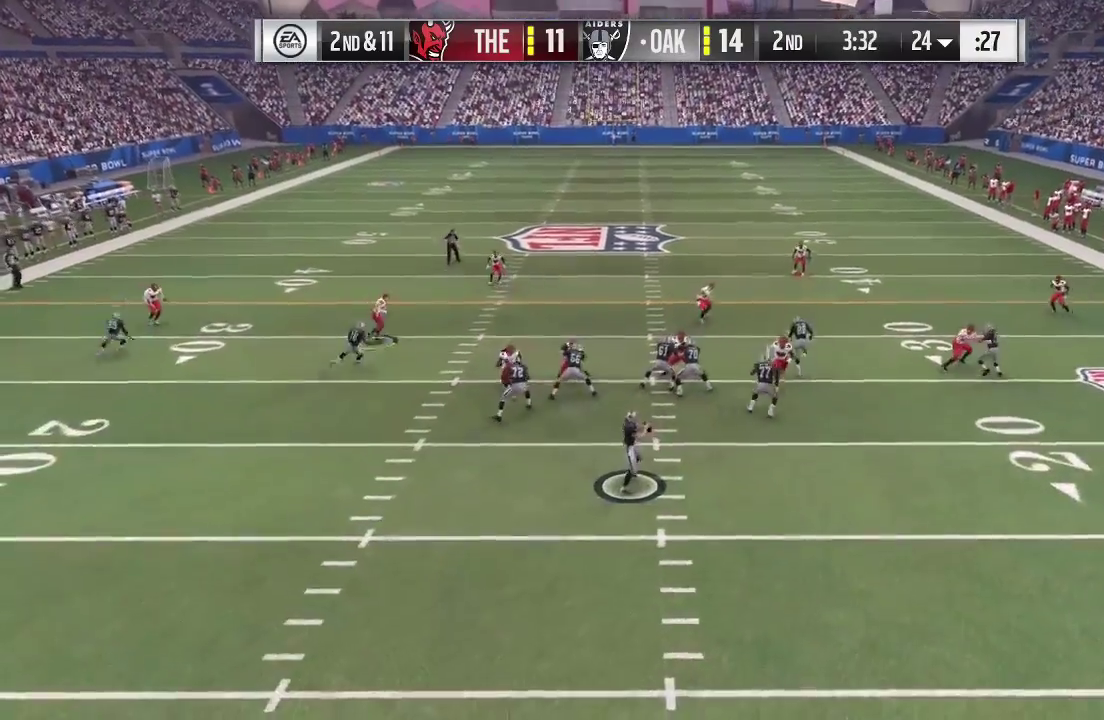
{"dt_ms": 400, "buttons": ["R2"], "left_stick": "right", "right_stick": "center", "events": [[367, "left_stick", "right"], [400, "R2", "down"]]}
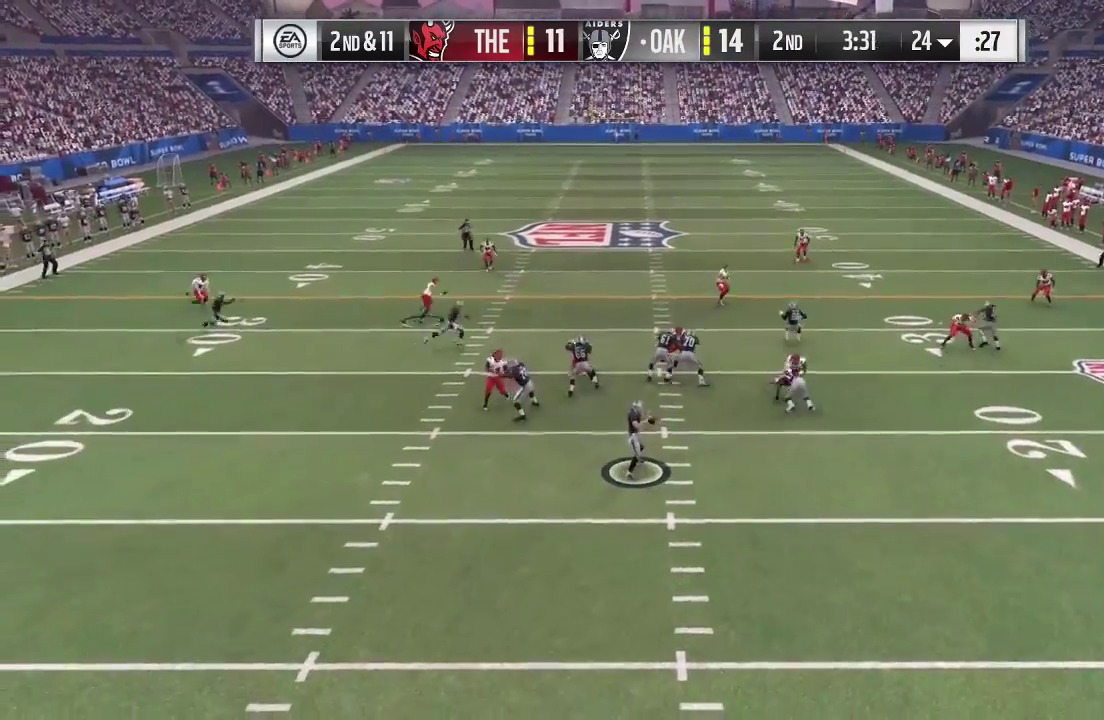
{"dt_ms": 700, "buttons": ["R2"], "left_stick": "right", "right_stick": "center", "events": []}
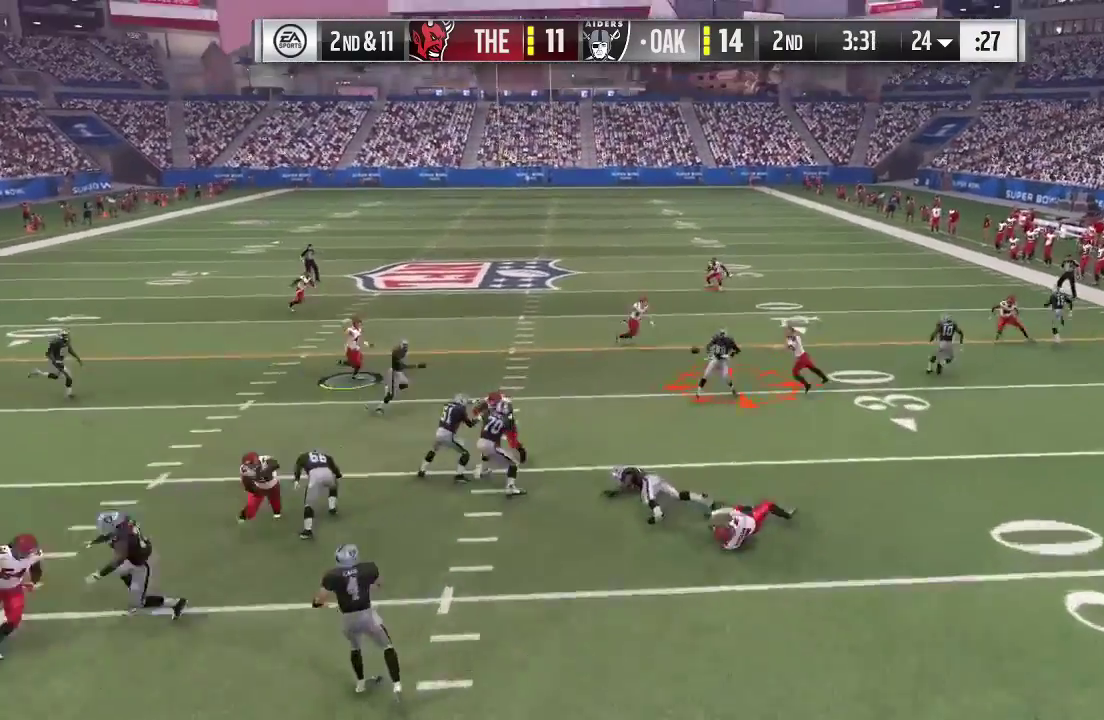
{"dt_ms": 400, "buttons": ["A", "B", "Y", "R2"], "left_stick": "down-right", "right_stick": "center", "events": [[300, "B", "down"], [300, "Y", "down"], [400, "A", "down"], [400, "left_stick", "down-right"]]}
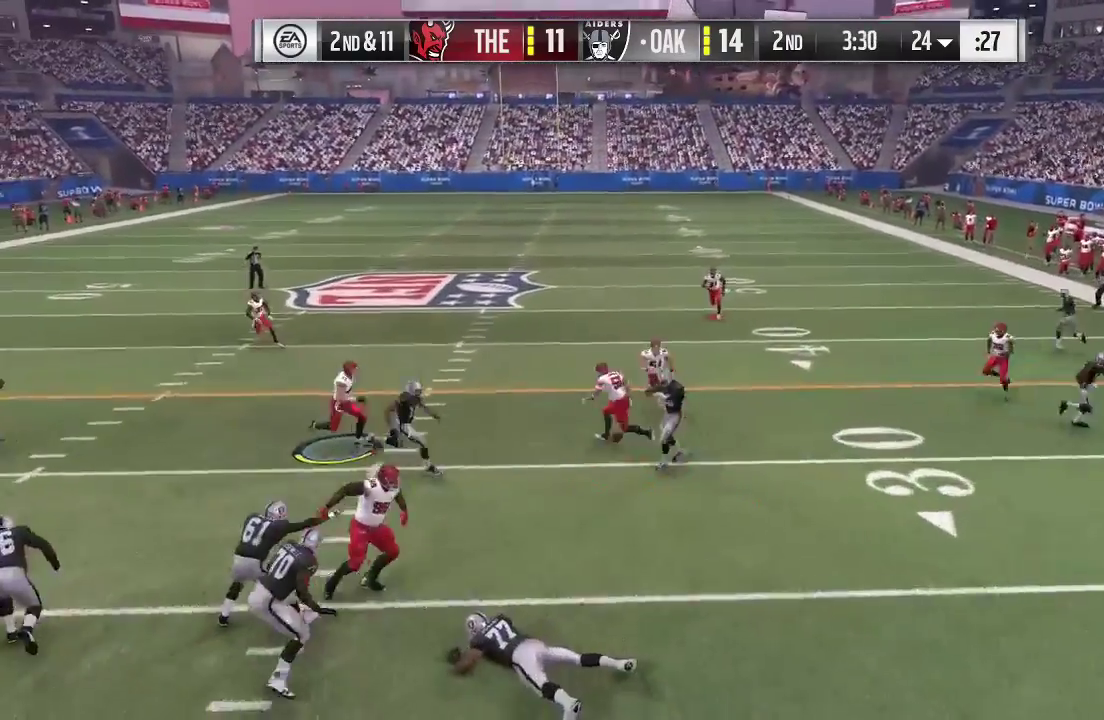
{"dt_ms": 300, "buttons": ["A", "B", "L1", "L2", "R2"], "left_stick": "down-right", "right_stick": "center", "events": [[33, "Y", "up"], [167, "L1", "down"], [167, "L2", "down"], [167, "X", "down"], [167, "Y", "down"], [233, "X", "up"], [233, "Y", "up"]]}
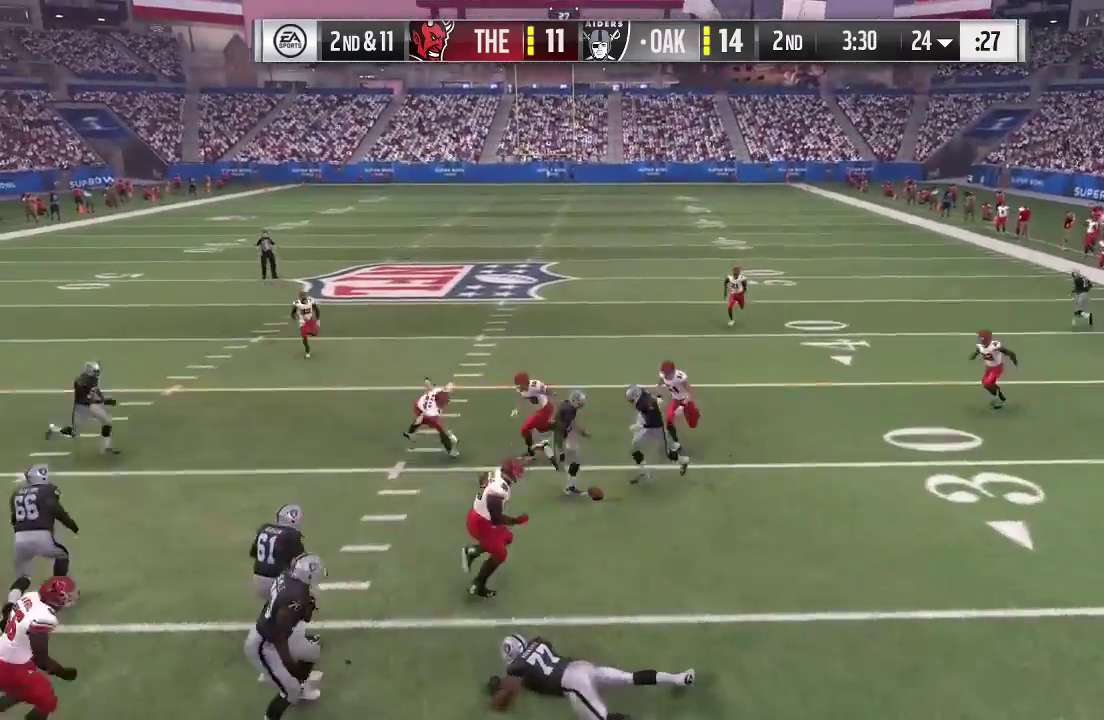
{"dt_ms": 600, "buttons": [], "left_stick": "down-right", "right_stick": "center", "events": [[67, "X", "down"], [67, "Y", "down"], [200, "X", "up"], [267, "A", "up"], [267, "B", "up"], [300, "Y", "up"], [467, "L1", "up"], [467, "L2", "up"], [567, "R2", "up"]]}
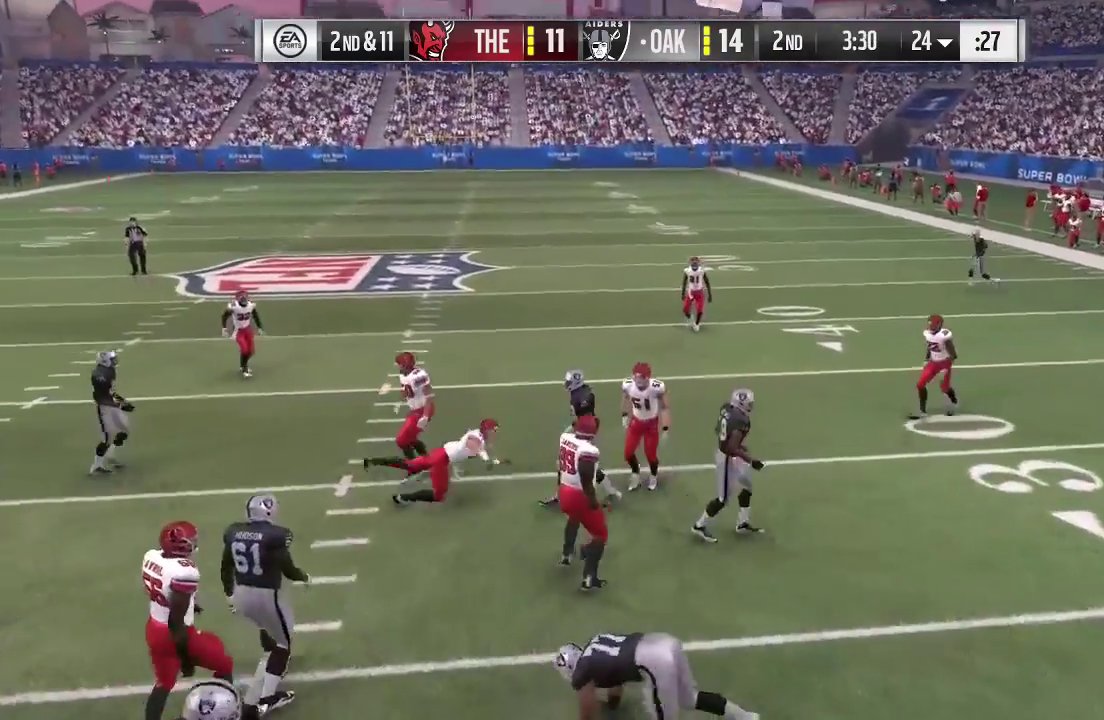
{"dt_ms": 700, "buttons": [], "left_stick": "center", "right_stick": "center", "events": [[233, "left_stick", "right"], [633, "left_stick", "center"]]}